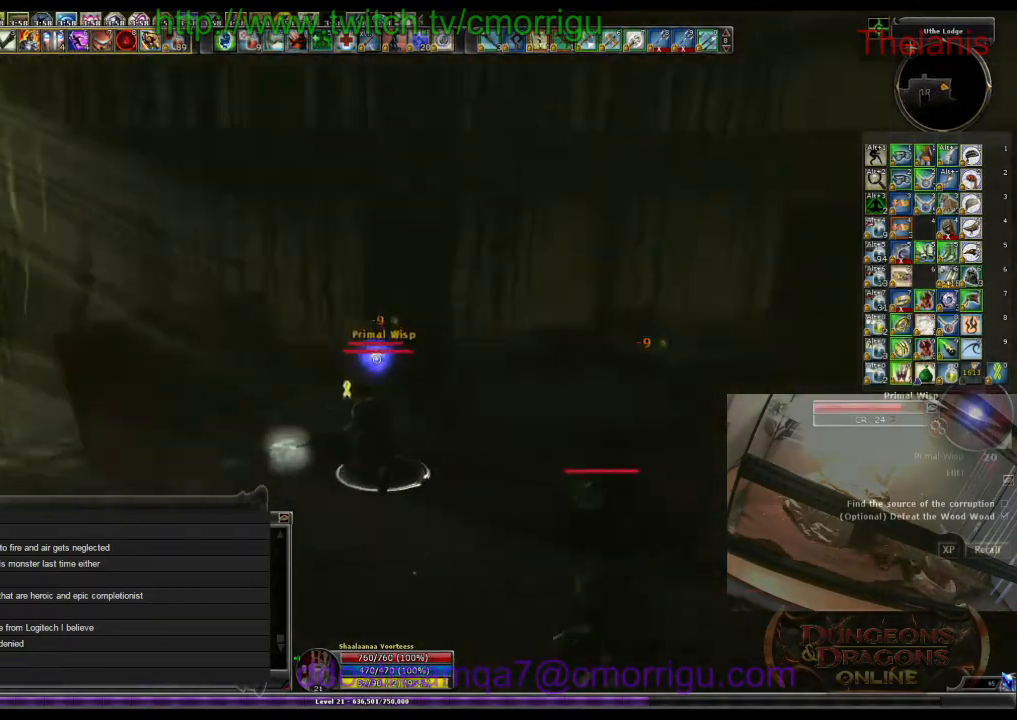
Gameplay with keyboard; each line is a JSON object with the keys held at the frame after it. "events" lists presses ("down") and releases ("up") of ".", "/", "0", "1", "2", "3", "4", "5", "6", "7", "8", "9", "a", "b", "backslash", "backspace", "c", "caps_lock", "comma", "ctrl_l", "ctrl_r", "d", "e", "equals", "escape", "f", "f1", "f10", "f11", "f12", "f2", "f3", "f4", "f5", "f6", "f7", "f8", "f9", "g", "h", "i", "j", "k", "l", "lbracket", "m", "minus", "n", "o", "p", "q", "quote", "r", "rbracket", "return", "s", "semicolon", "shift_l", "shift_r", "space", "t", "tab", "tilde", "u", "v", "w", "x", "y" and "z" between this image and that frame as [ms after this image, input, new state], when the widget could be followed in between. No other keys are recorded. Mouse input is not recorded.
{"keys": [], "events": [[33, "1", "up"], [267, "2", "down"], [433, "2", "up"]]}
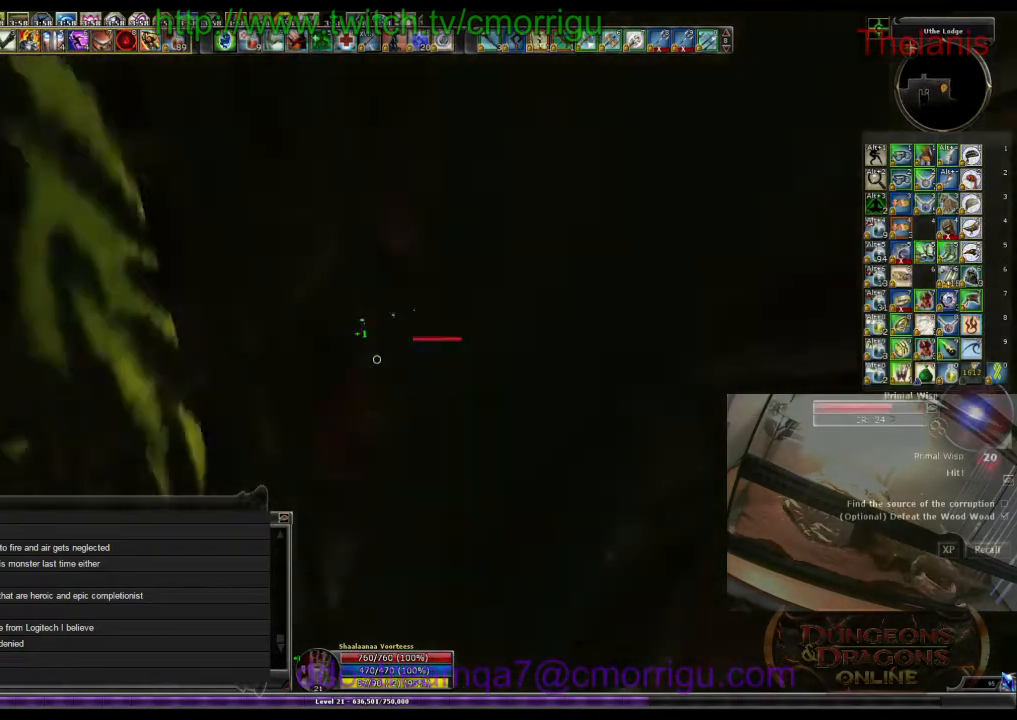
{"keys": [], "events": [[167, "w", "down"], [233, "d", "down"], [333, "d", "up"], [400, "w", "up"]]}
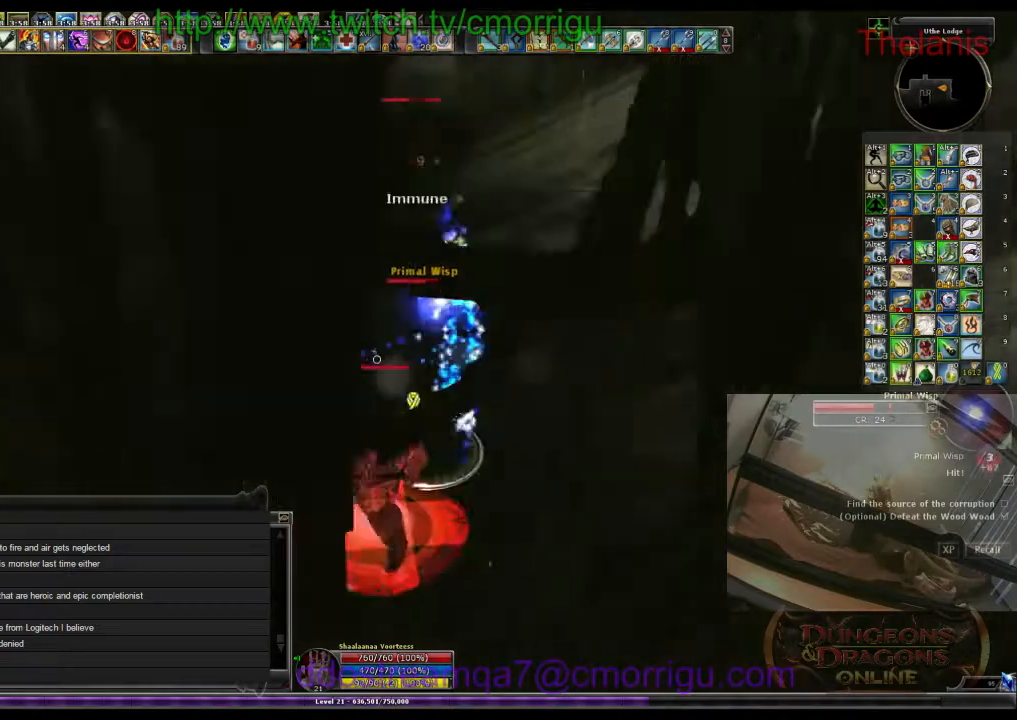
{"keys": ["d", "w"], "events": [[233, "d", "down"], [233, "w", "down"]]}
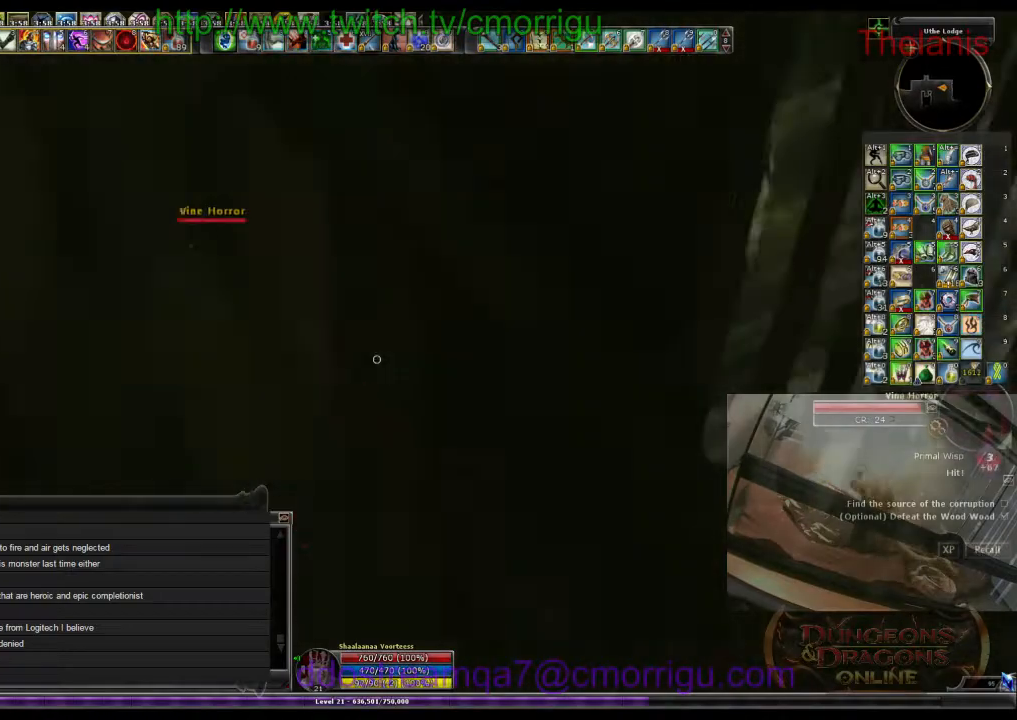
{"keys": [], "events": [[367, "d", "up"], [400, "w", "up"]]}
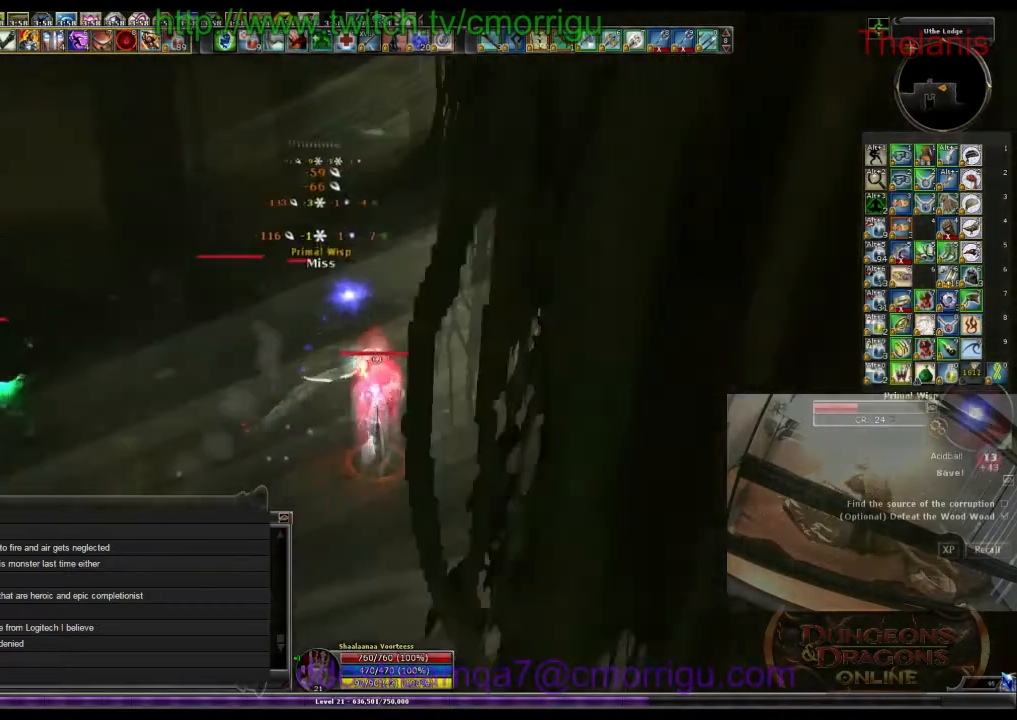
{"keys": ["w"], "events": [[233, "w", "down"]]}
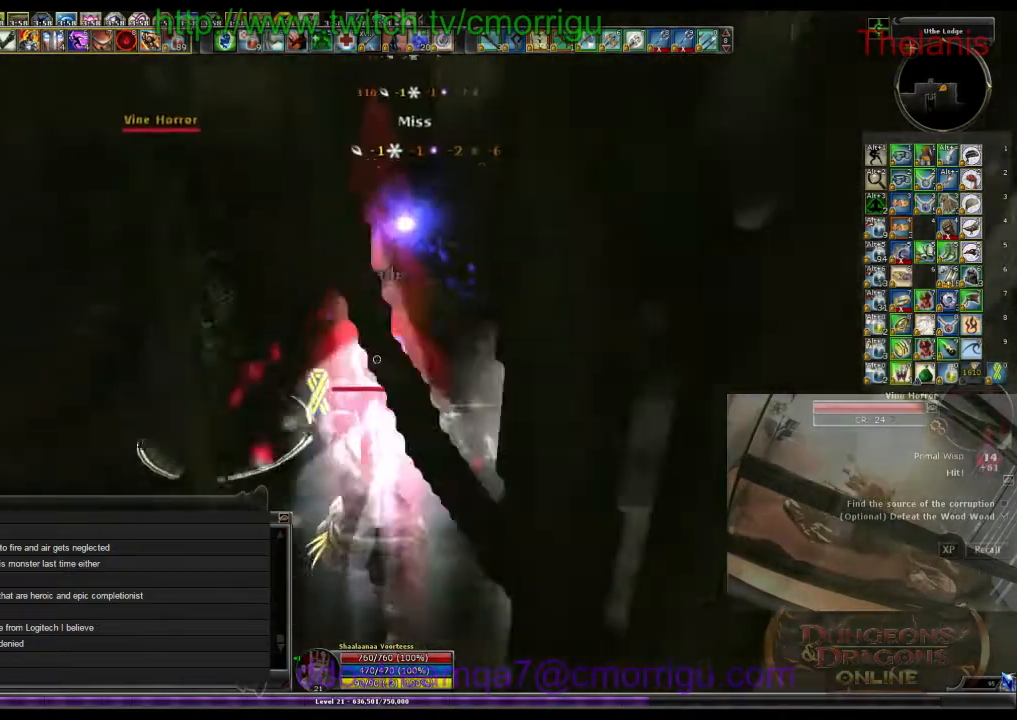
{"keys": [], "events": [[67, "d", "down"], [100, "d", "up"], [233, "w", "up"]]}
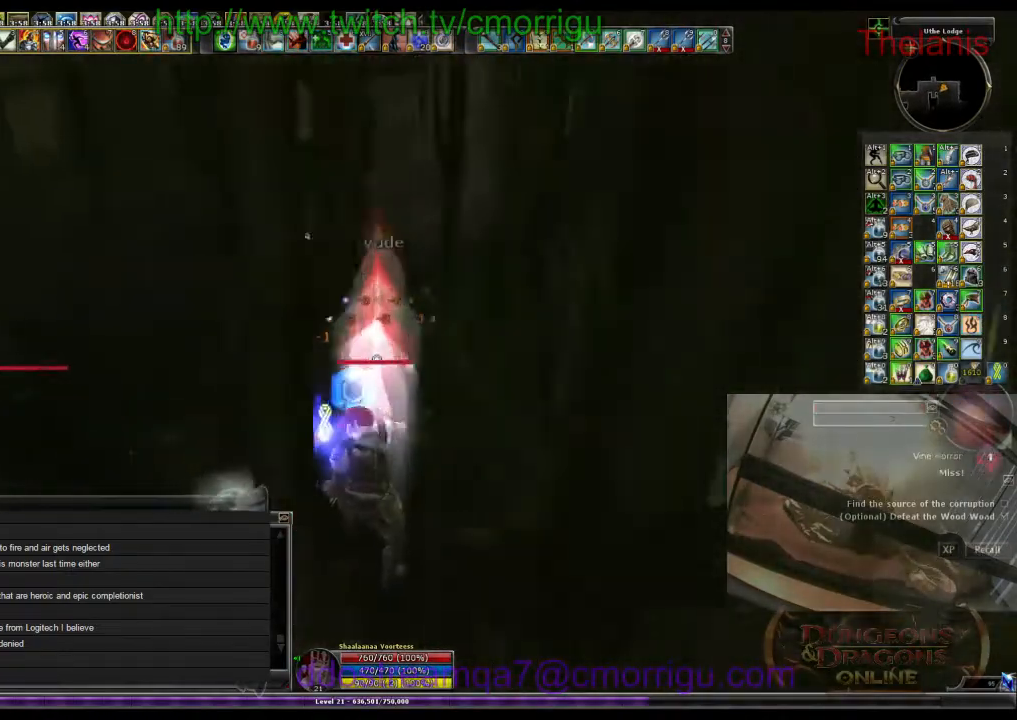
{"keys": ["w"], "events": [[433, "w", "down"]]}
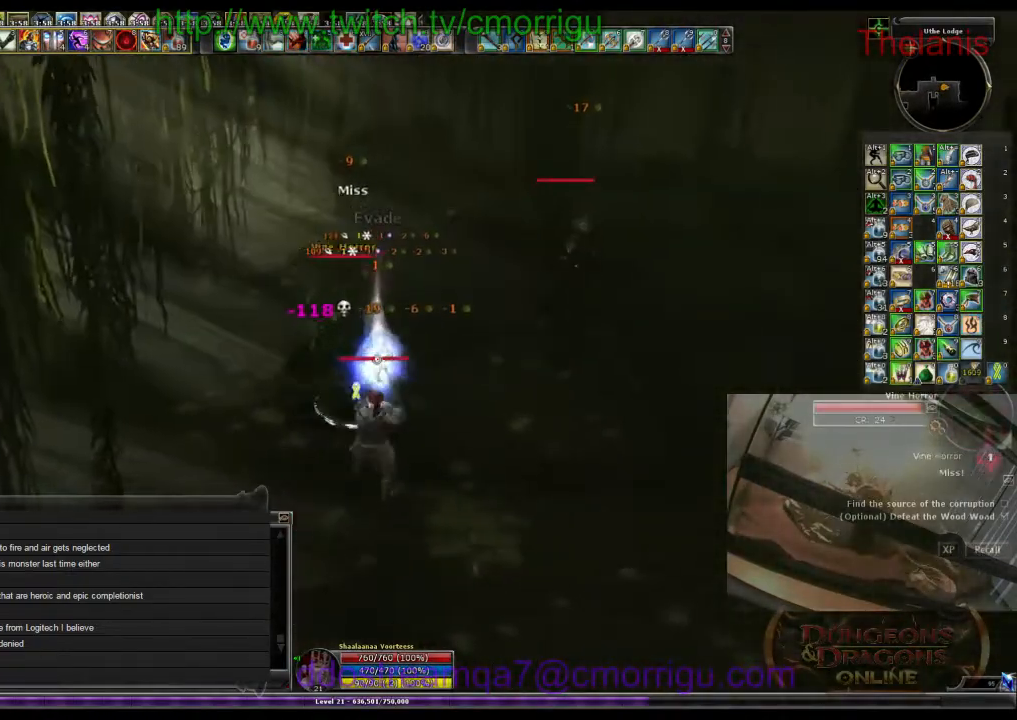
{"keys": [], "events": [[100, "w", "up"]]}
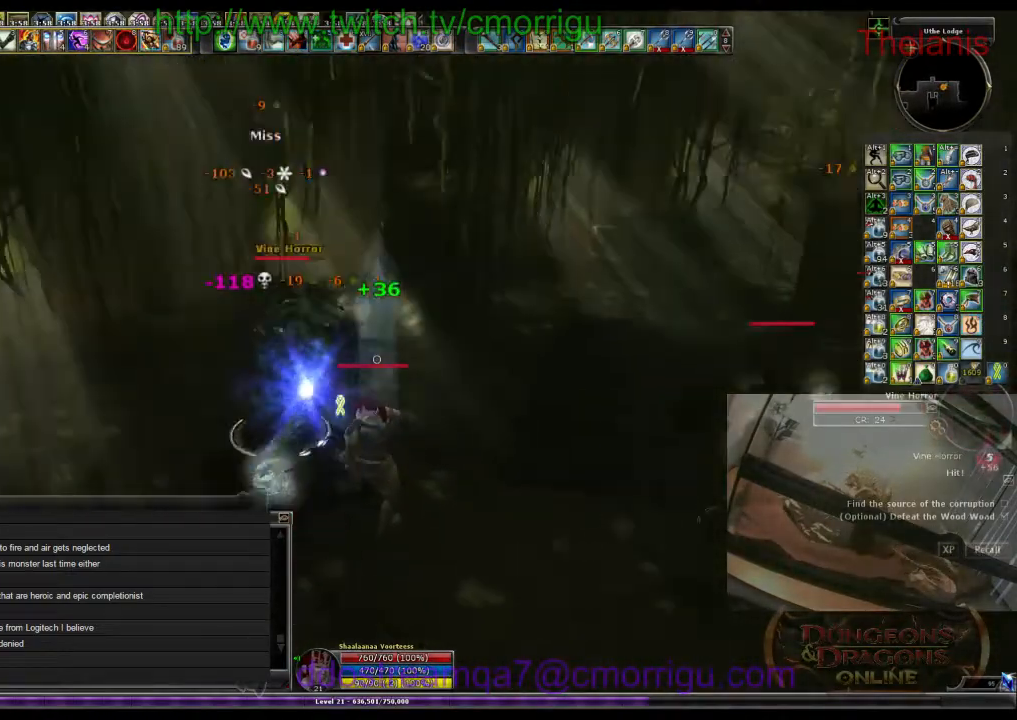
{"keys": [], "events": [[133, "1", "down"], [333, "1", "up"]]}
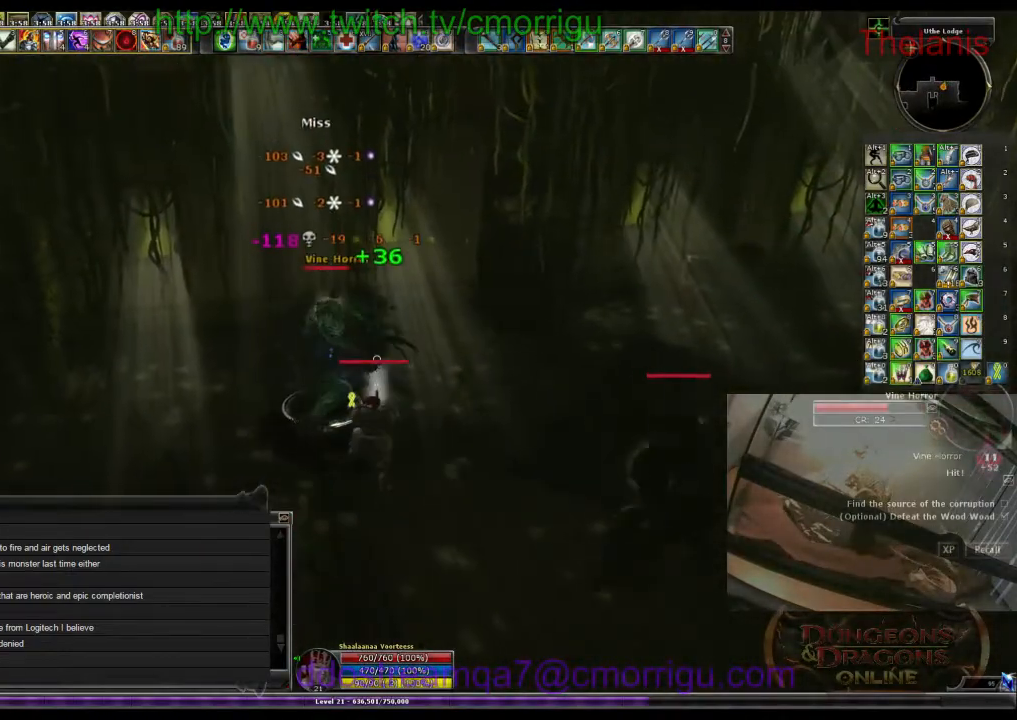
{"keys": [], "events": [[200, "2", "down"], [367, "2", "up"]]}
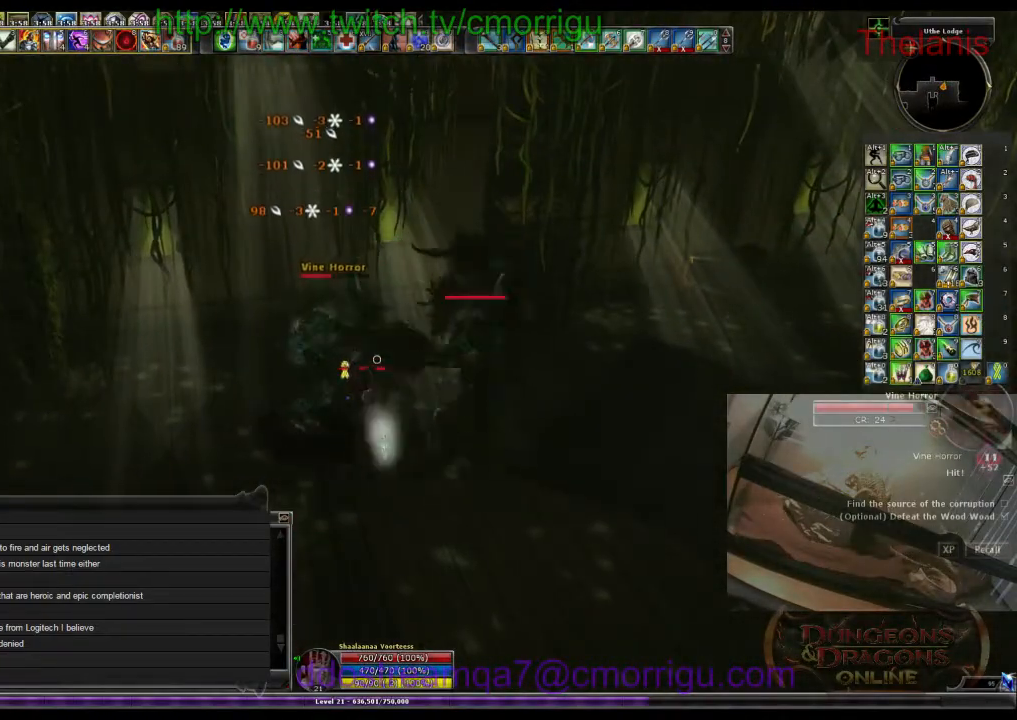
{"keys": ["1"], "events": [[400, "1", "down"]]}
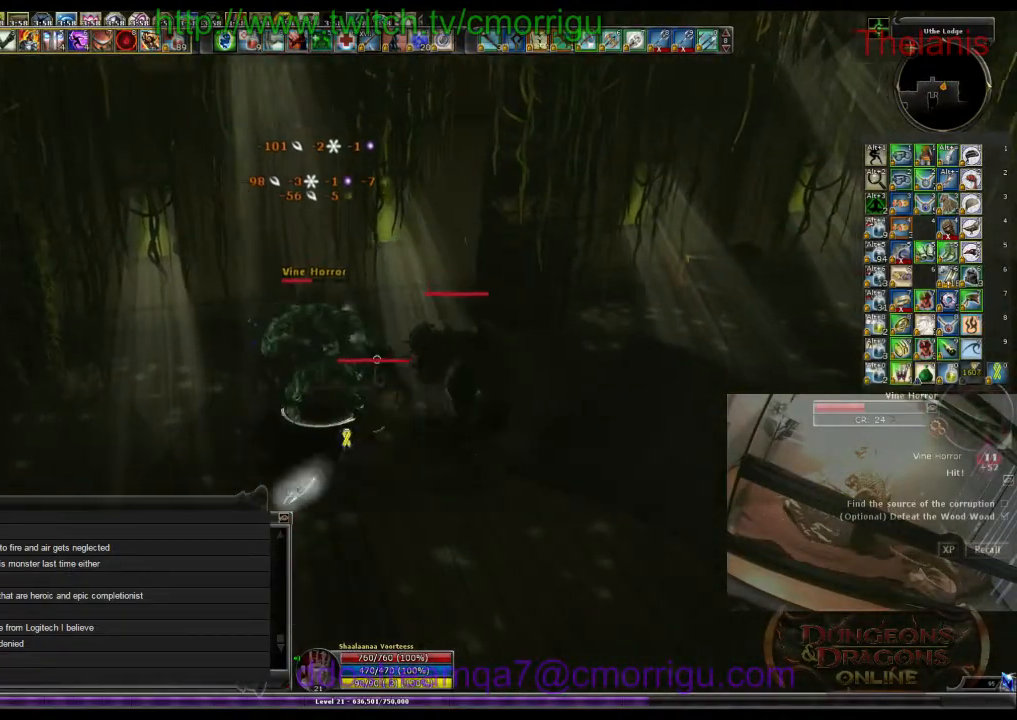
{"keys": [], "events": [[100, "1", "up"]]}
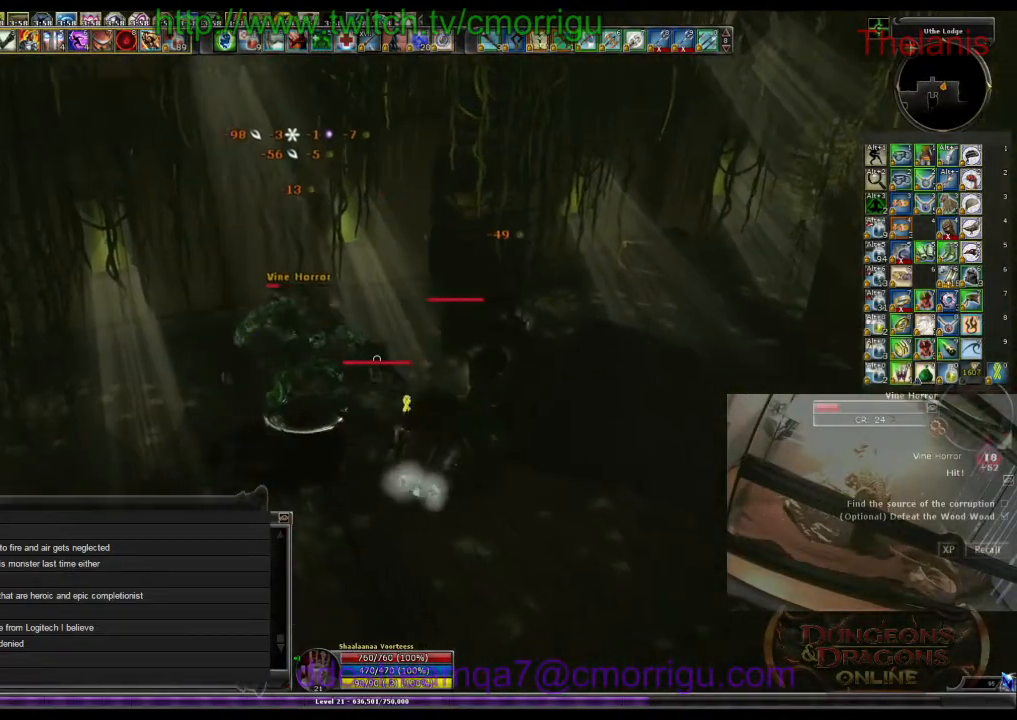
{"keys": [], "events": []}
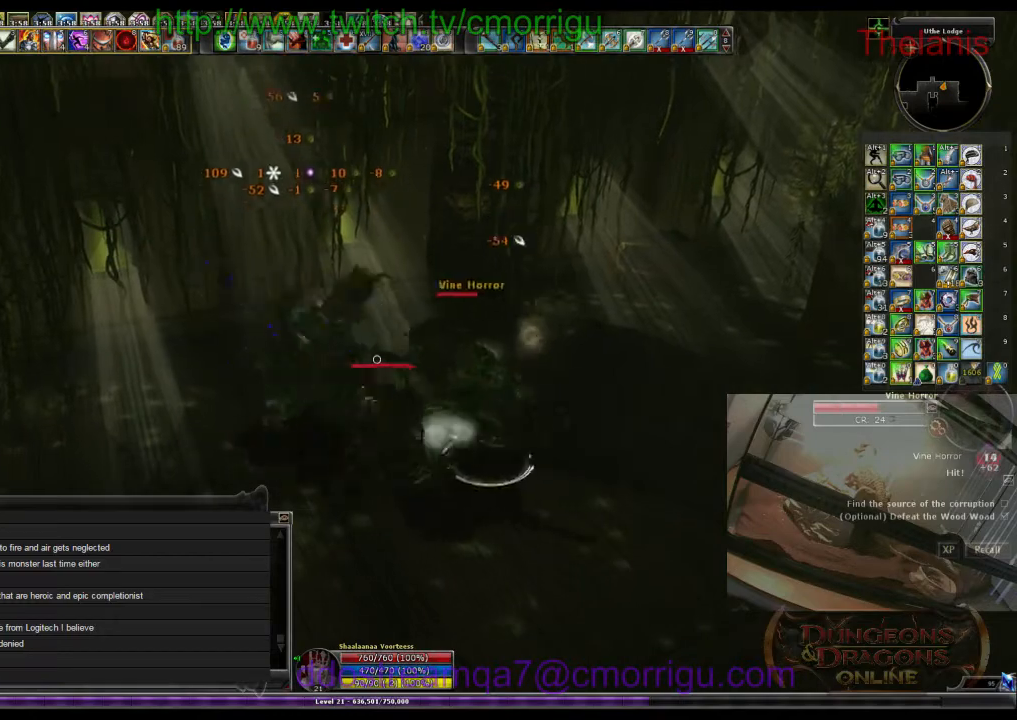
{"keys": [], "events": []}
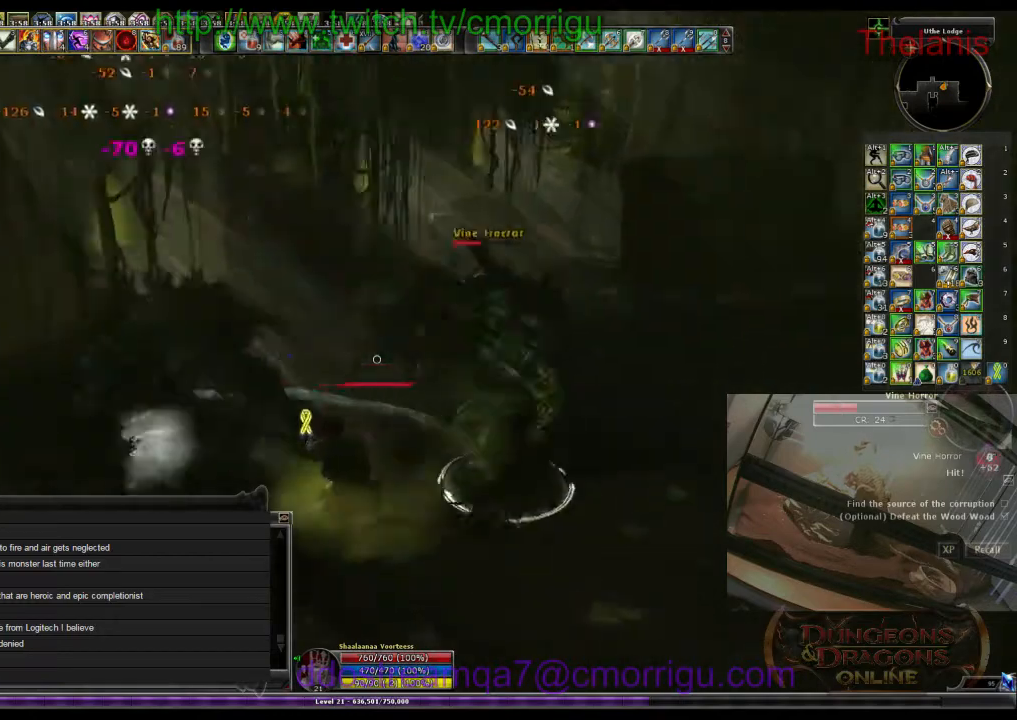
{"keys": [], "events": [[67, "d", "down"], [200, "d", "up"]]}
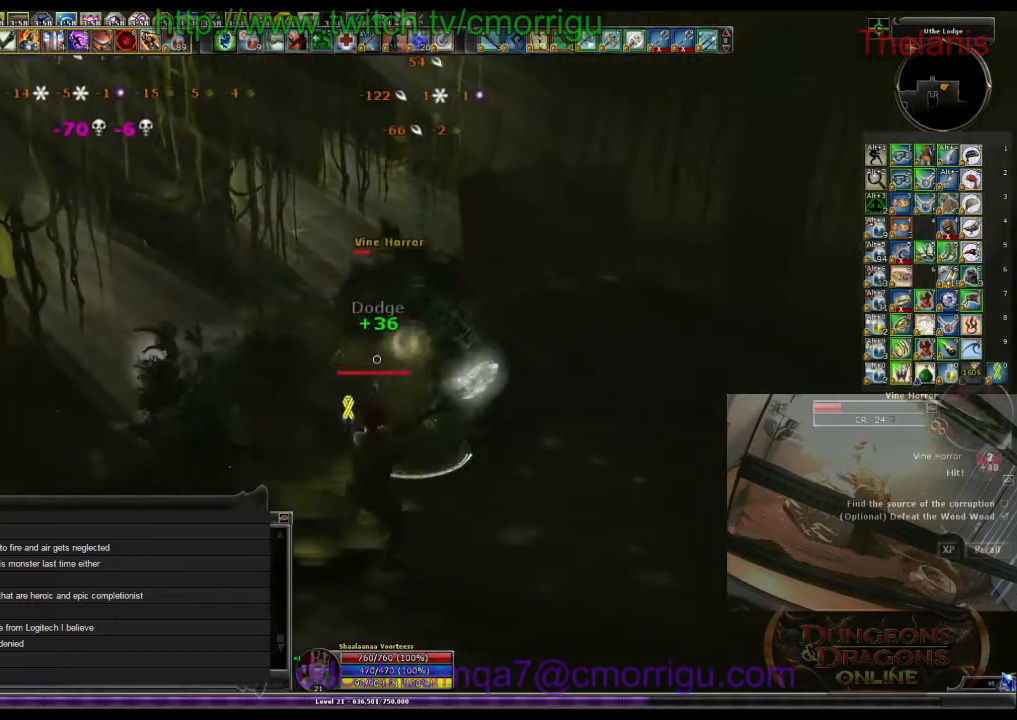
{"keys": [], "events": []}
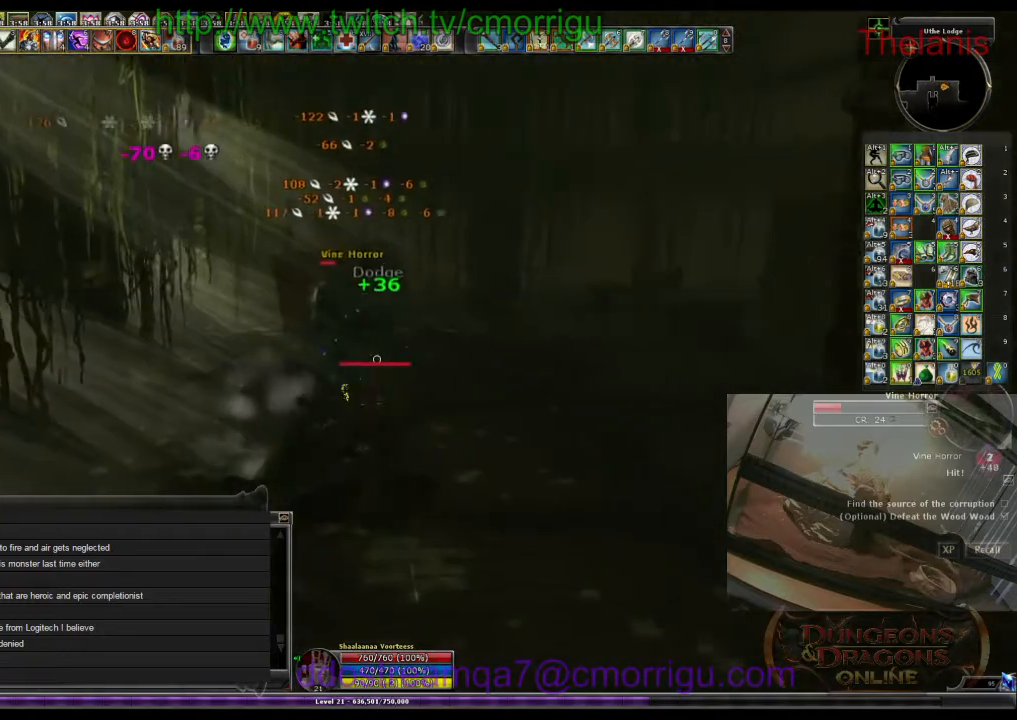
{"keys": [], "events": []}
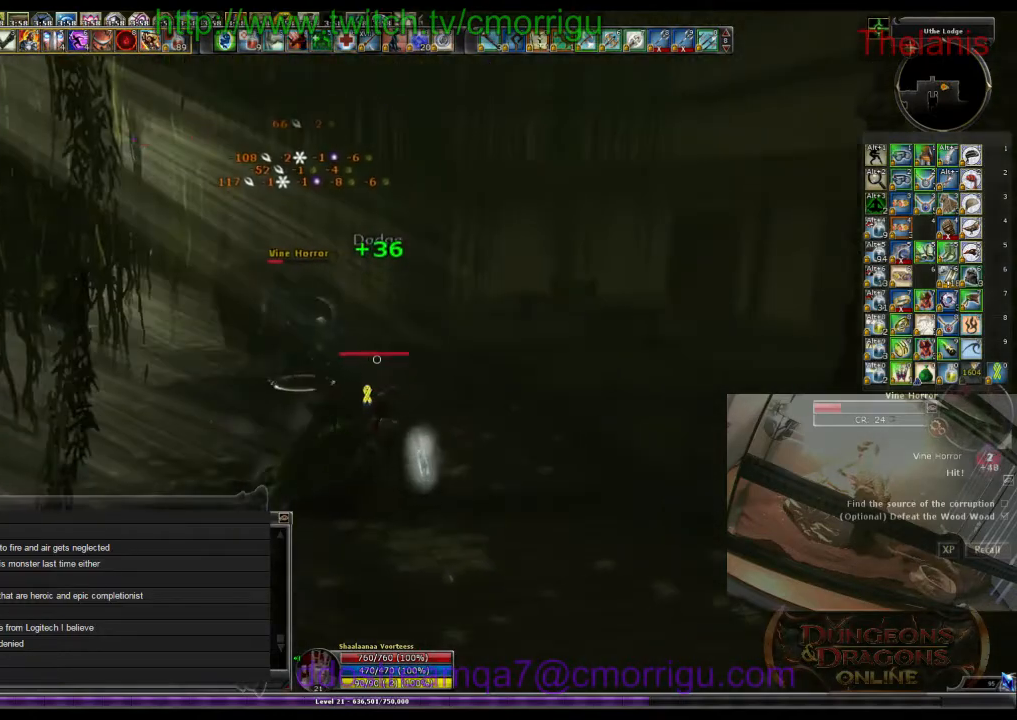
{"keys": ["w"], "events": [[100, "w", "down"]]}
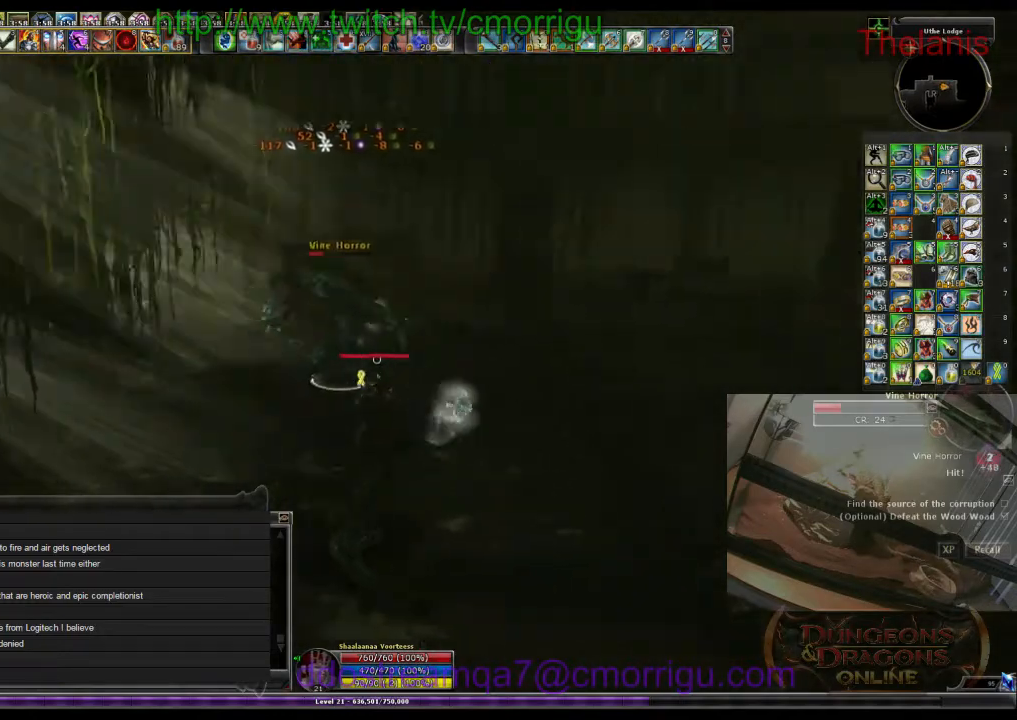
{"keys": [], "events": [[33, "1", "down"], [33, "w", "up"], [233, "1", "up"]]}
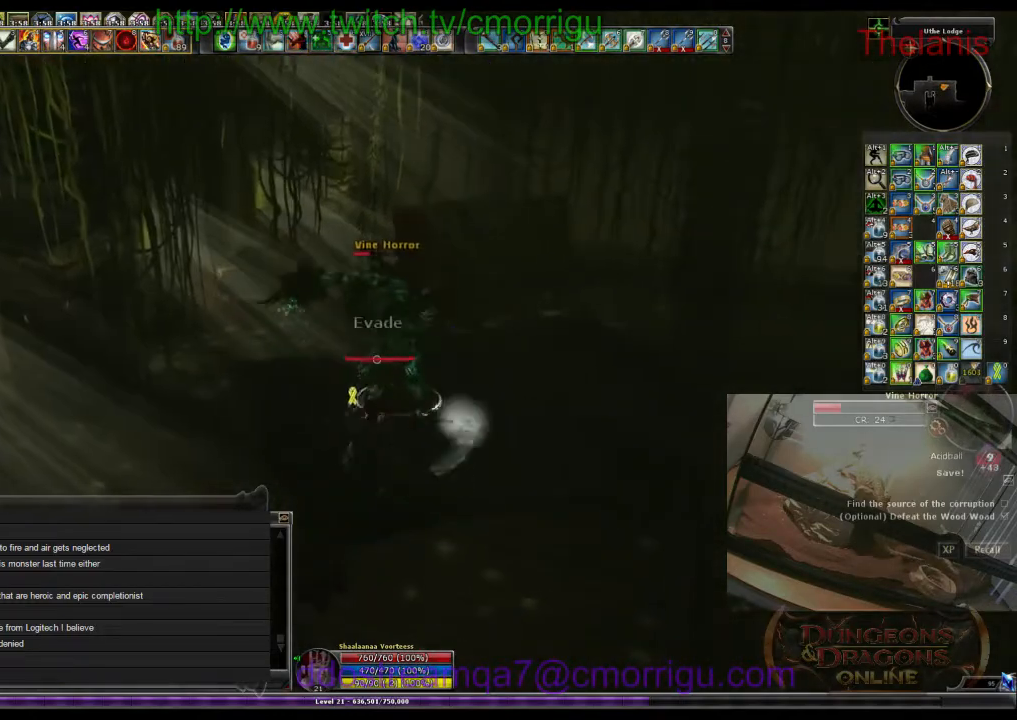
{"keys": [], "events": [[33, "2", "down"], [167, "2", "up"]]}
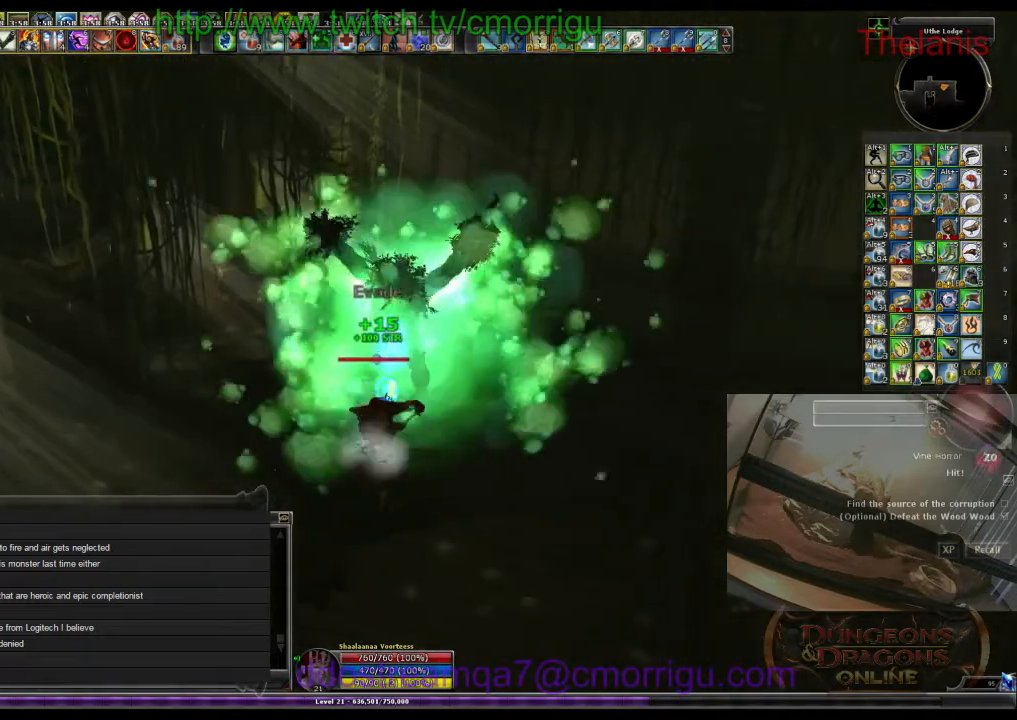
{"keys": ["w"], "events": [[200, "d", "down"], [200, "w", "down"], [467, "d", "up"]]}
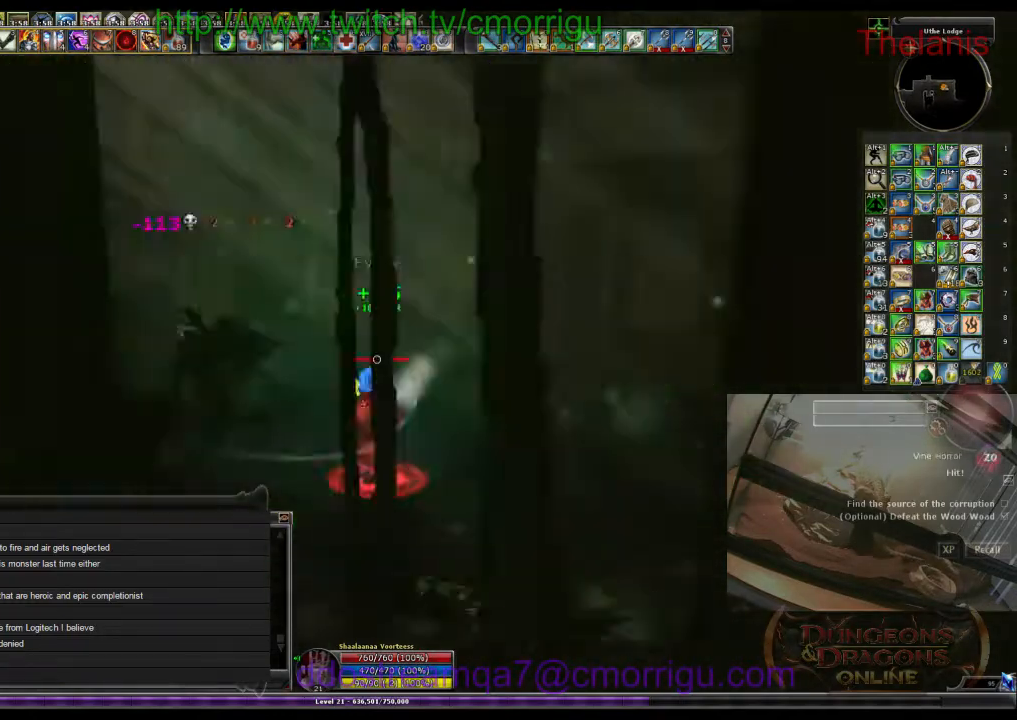
{"keys": ["w"], "events": []}
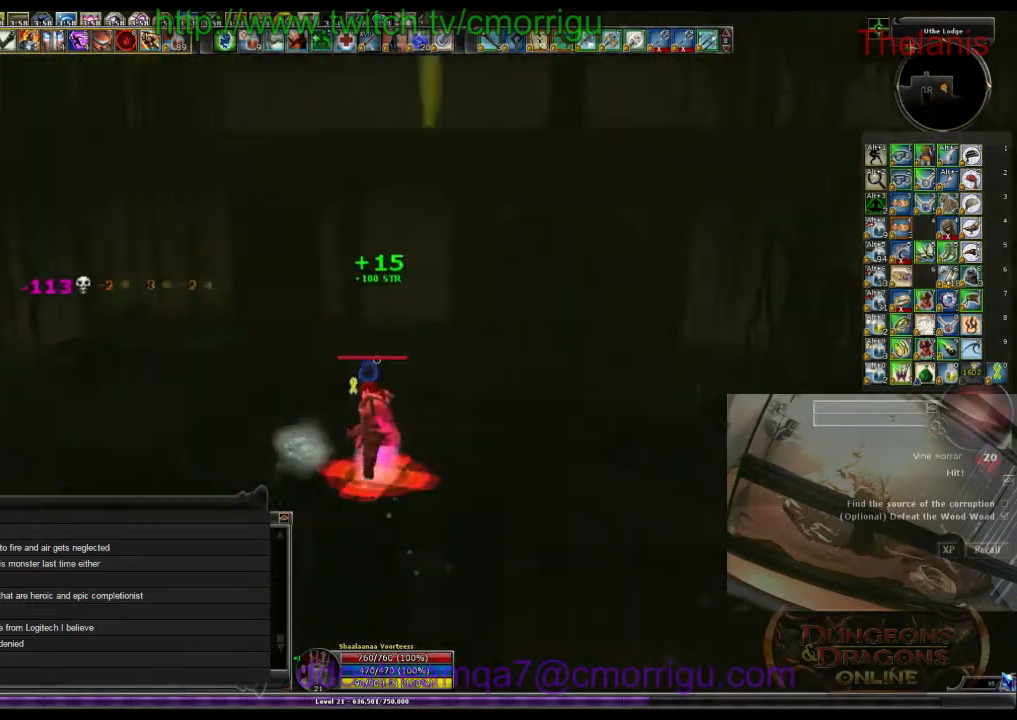
{"keys": ["w"], "events": []}
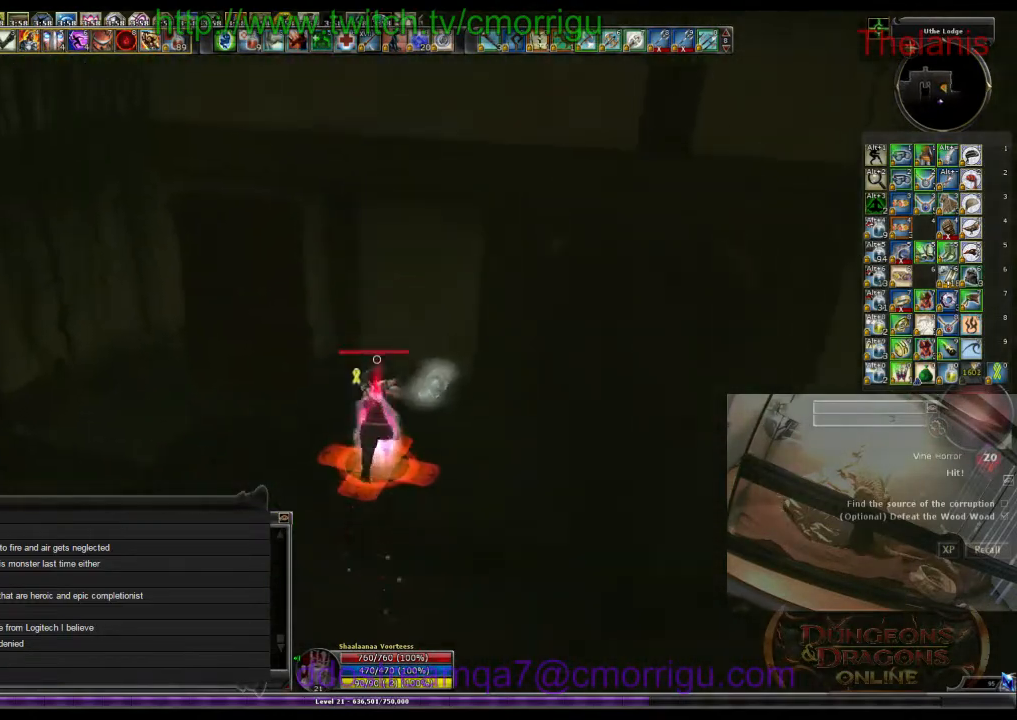
{"keys": ["d", "w"], "events": [[67, "d", "down"]]}
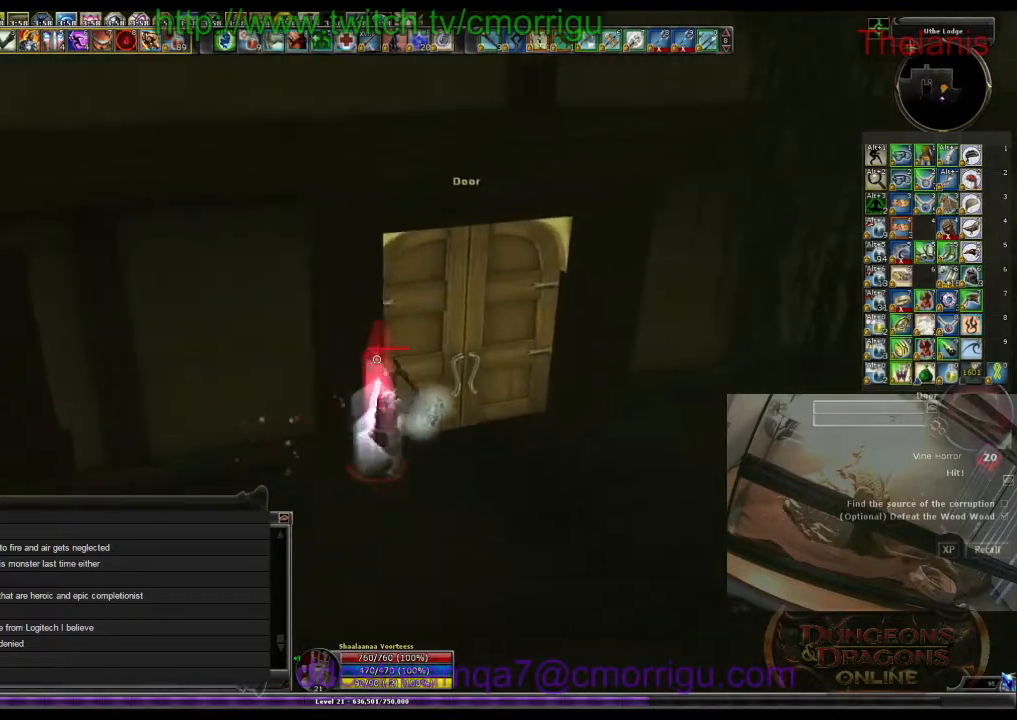
{"keys": [], "events": [[67, "d", "up"], [100, "w", "up"]]}
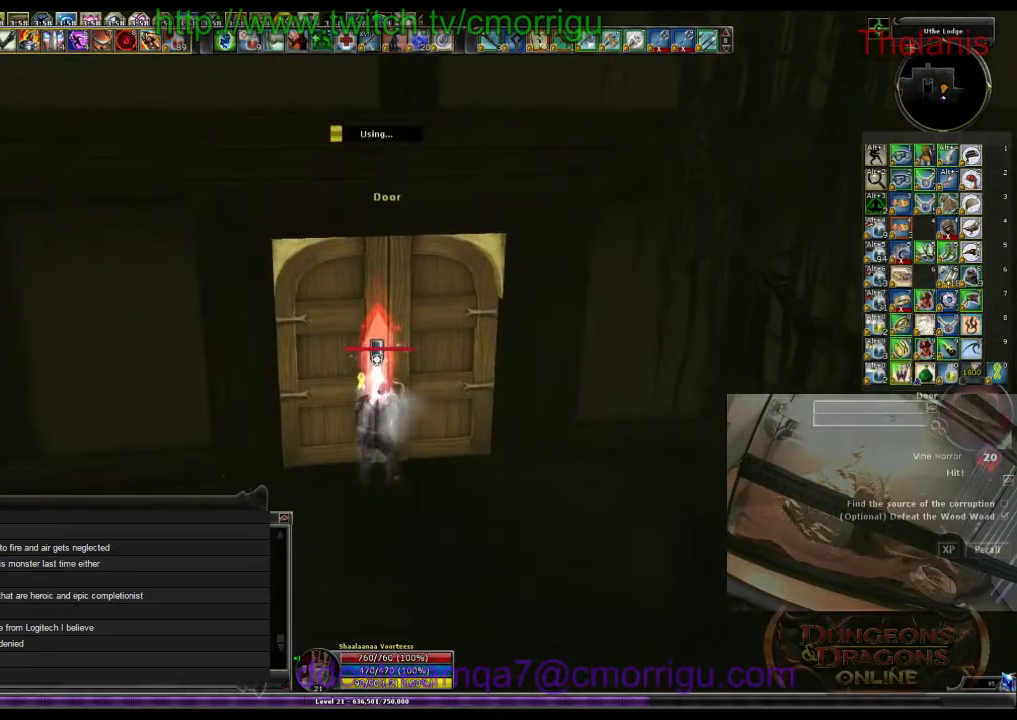
{"keys": [], "events": []}
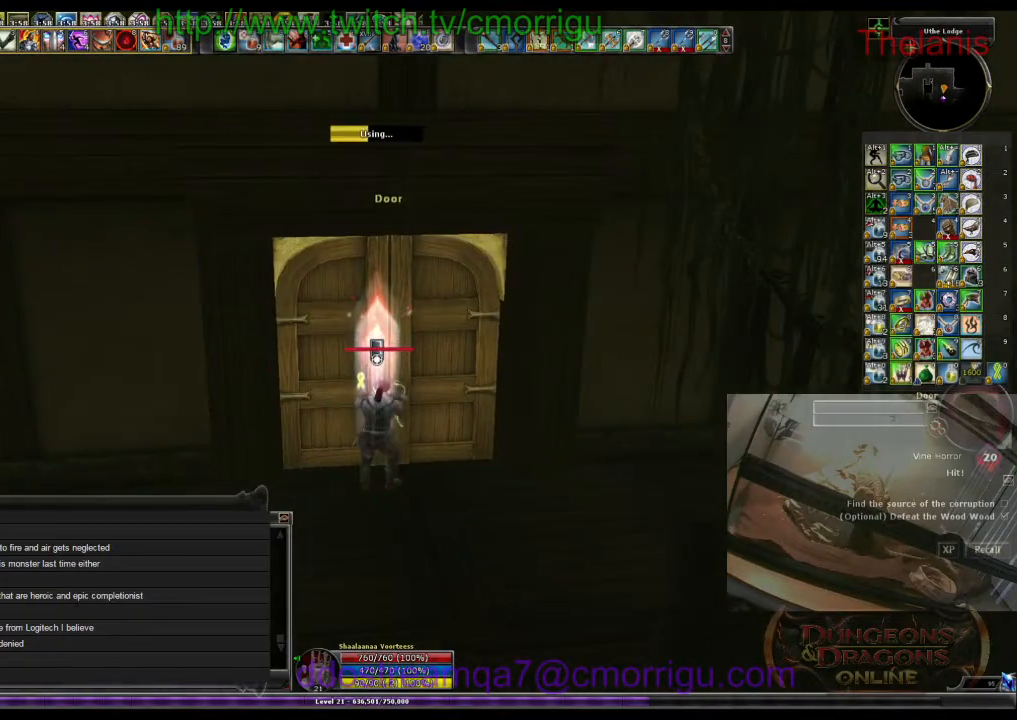
{"keys": [], "events": []}
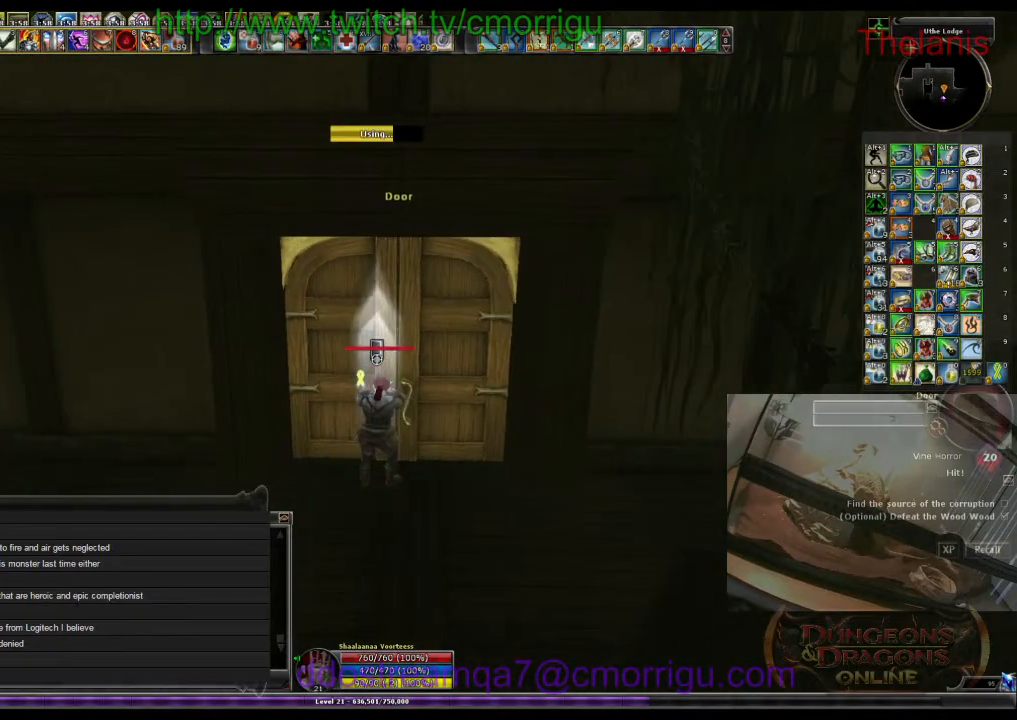
{"keys": [], "events": []}
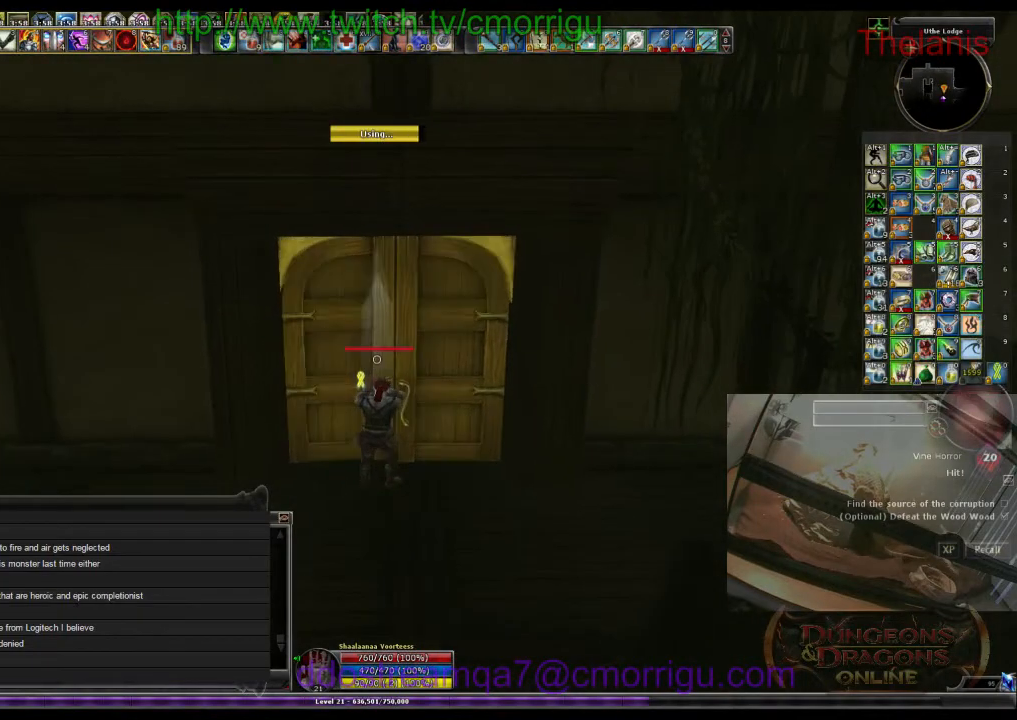
{"keys": ["d", "w"], "events": [[233, "w", "down"], [367, "d", "down"]]}
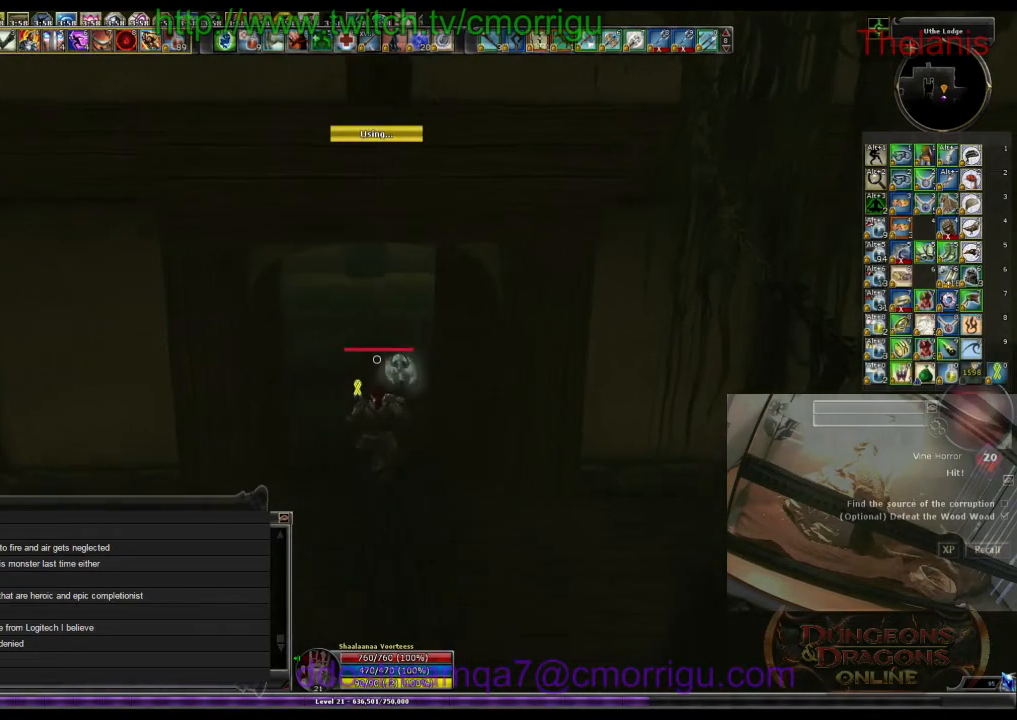
{"keys": ["w"], "events": [[33, "d", "up"]]}